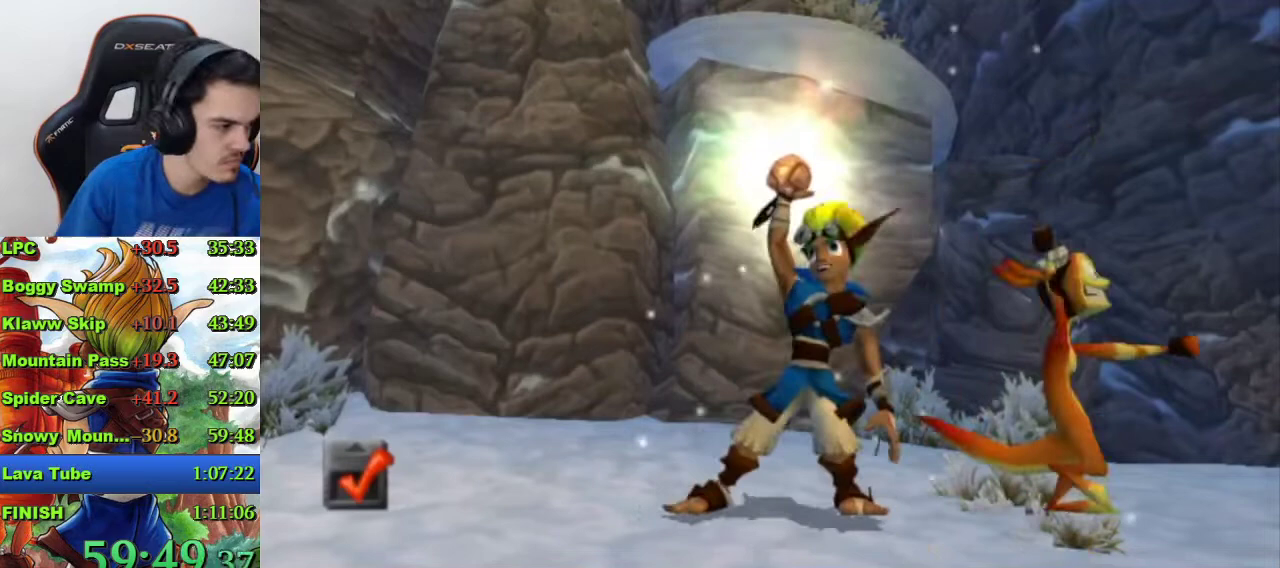
Gameplay with a controller (PlayStation layout); each line is a JSON object with the inputs held at the frame after it. "events" lists button and stick changes between this image and that frame as [ms after this image, input, new state], when the widget could be followed in between.
{"buttons": [], "left_stick": "center", "right_stick": "center", "events": []}
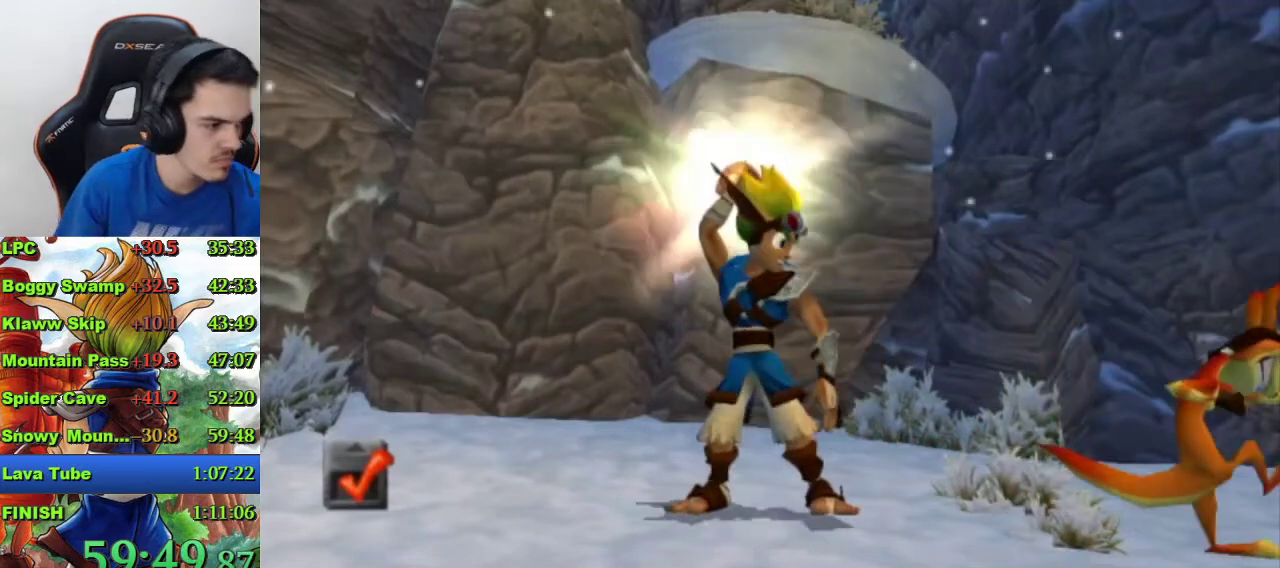
{"buttons": [], "left_stick": "center", "right_stick": "center", "events": []}
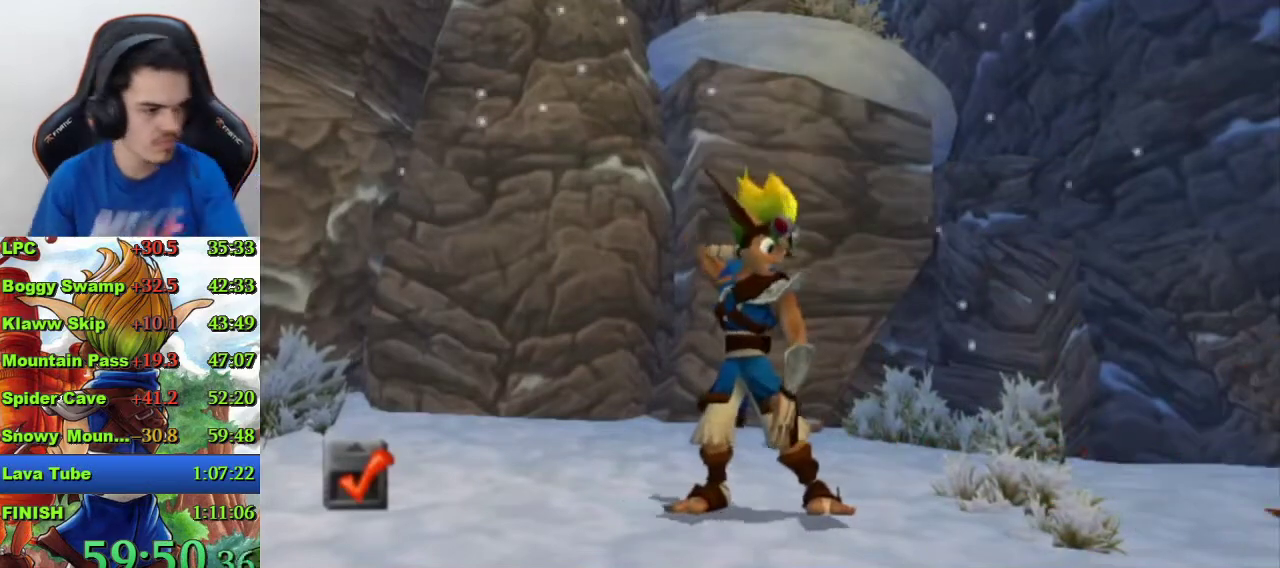
{"buttons": [], "left_stick": "center", "right_stick": "center", "events": []}
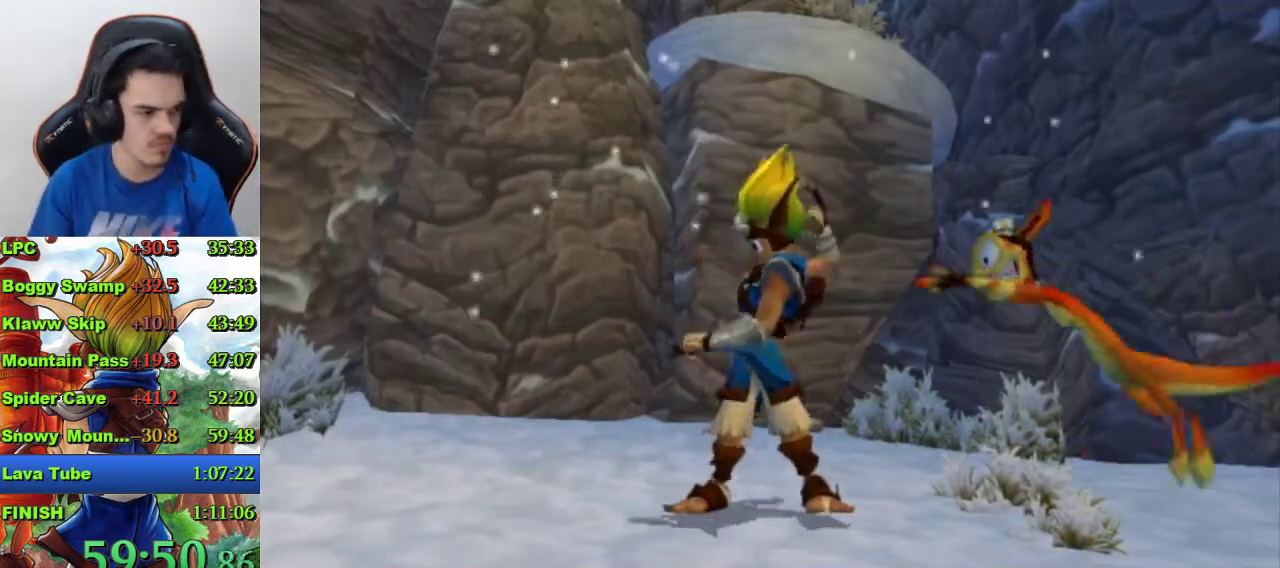
{"buttons": [], "left_stick": "center", "right_stick": "center", "events": []}
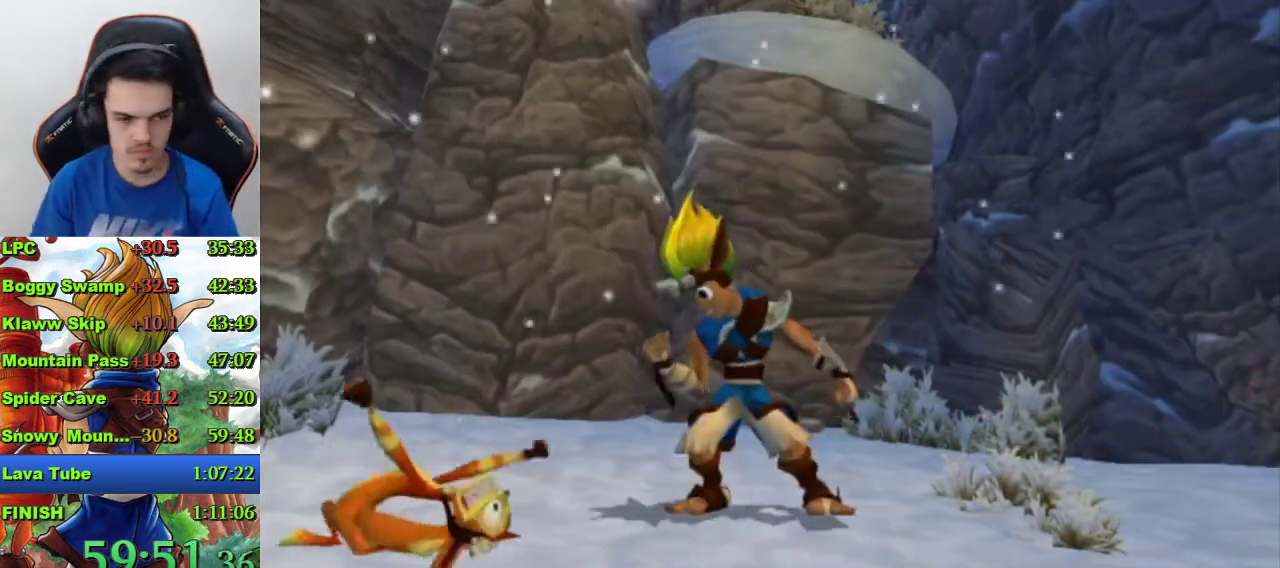
{"buttons": [], "left_stick": "down-left", "right_stick": "center", "events": [[300, "left_stick", "down-left"]]}
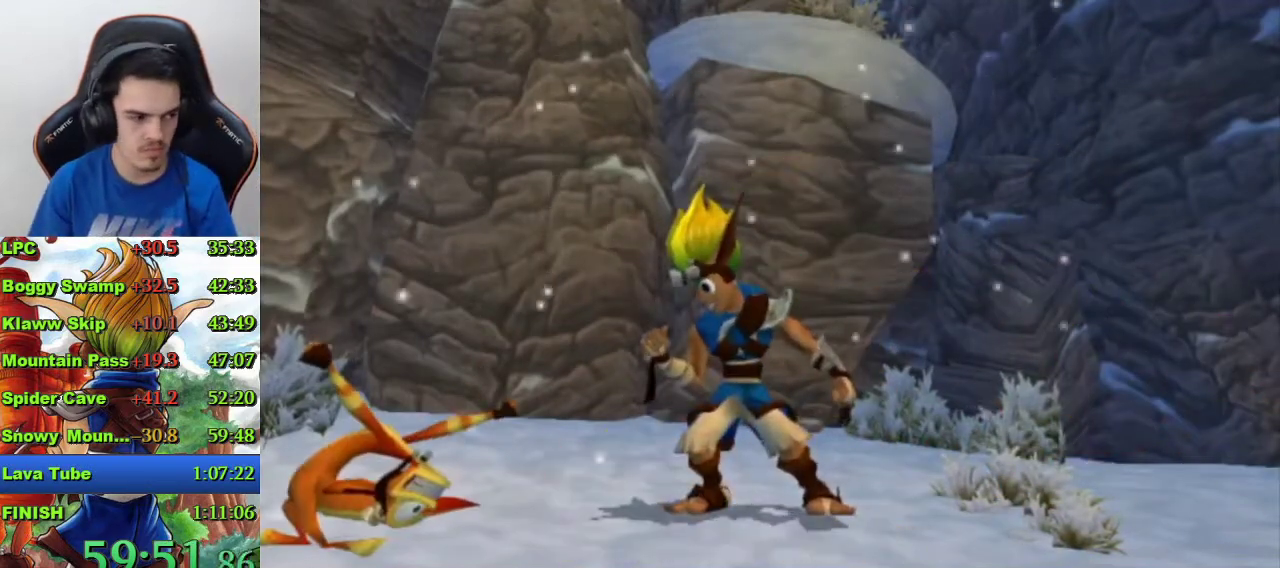
{"buttons": [], "left_stick": "down-left", "right_stick": "center", "events": []}
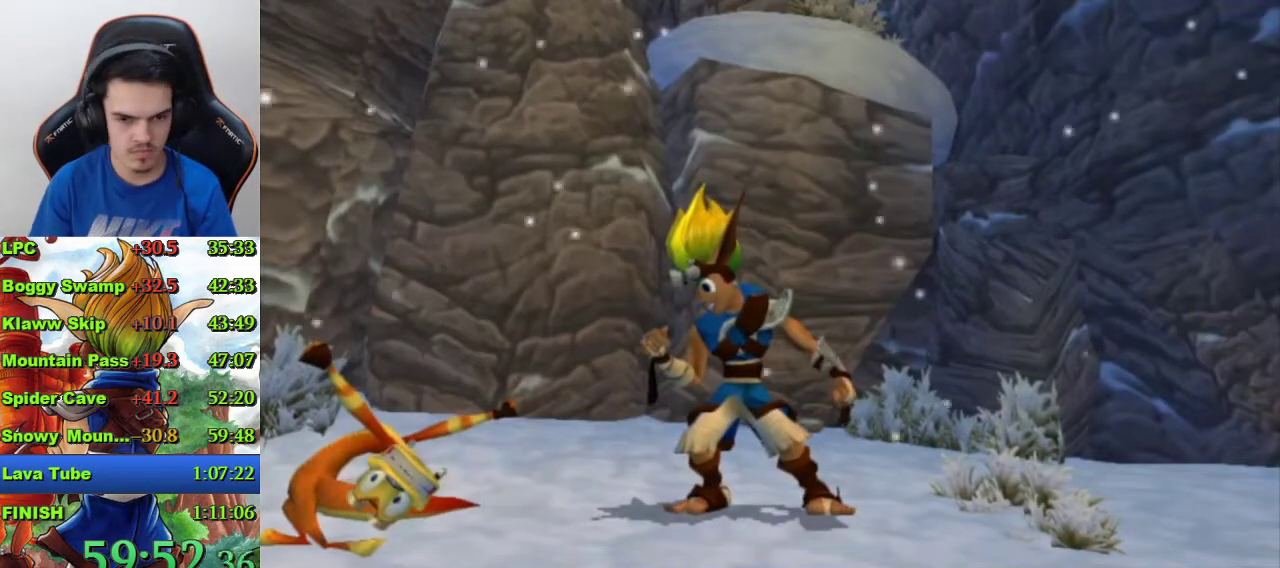
{"buttons": [], "left_stick": "down-left", "right_stick": "center", "events": []}
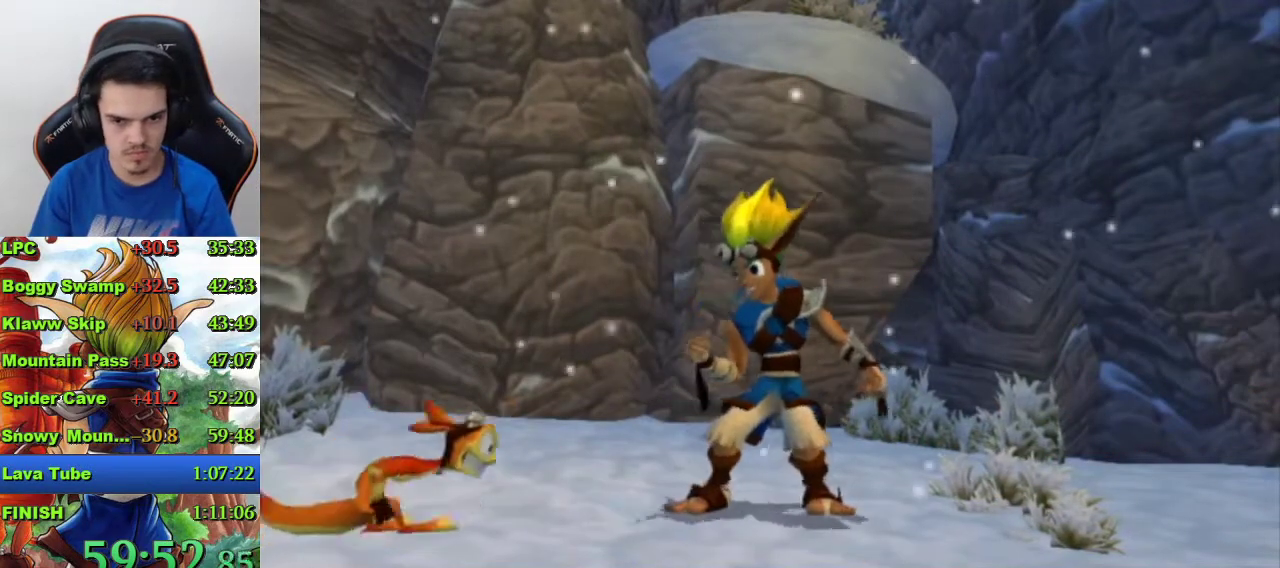
{"buttons": [], "left_stick": "down-left", "right_stick": "center", "events": []}
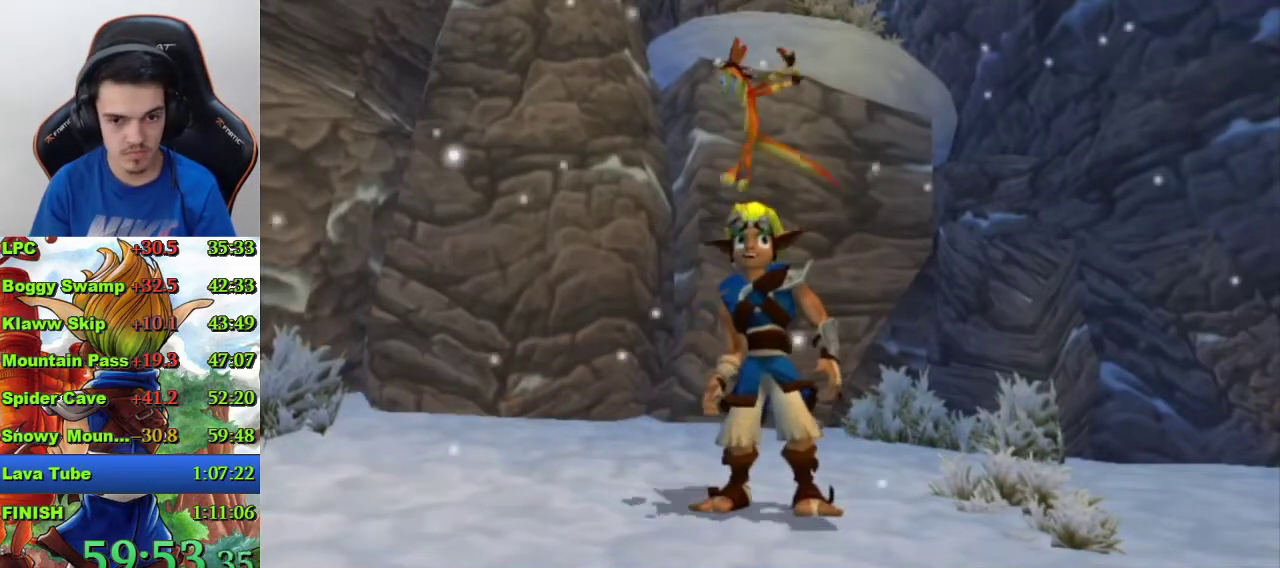
{"buttons": [], "left_stick": "down-left", "right_stick": "center", "events": []}
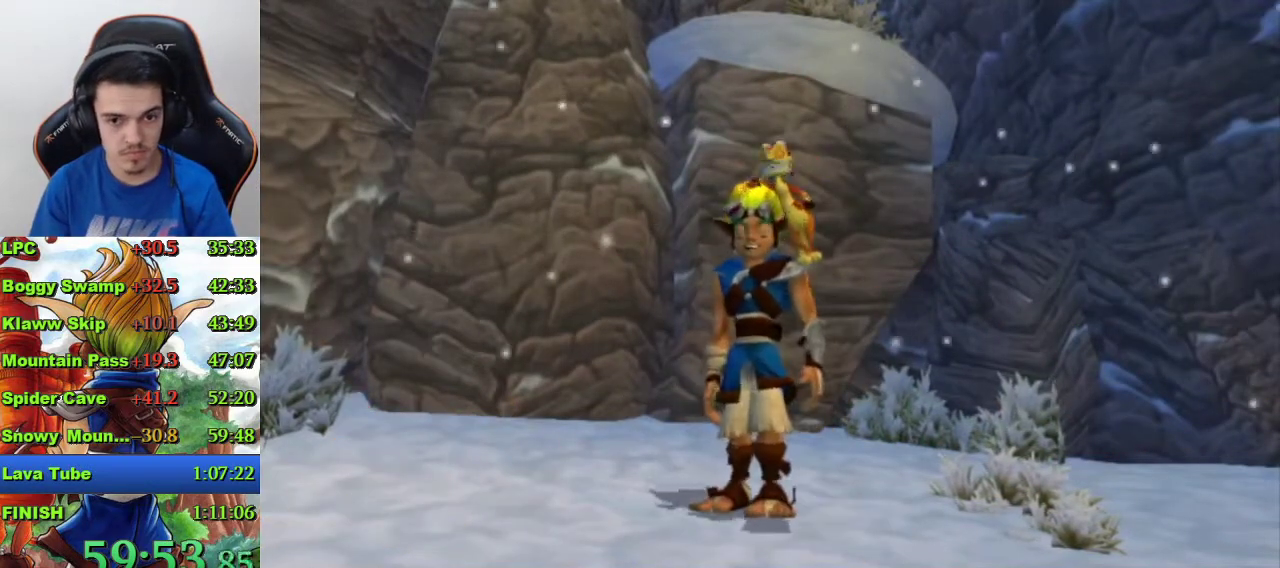
{"buttons": [], "left_stick": "left", "right_stick": "right", "events": [[67, "right_stick", "right"], [467, "left_stick", "left"]]}
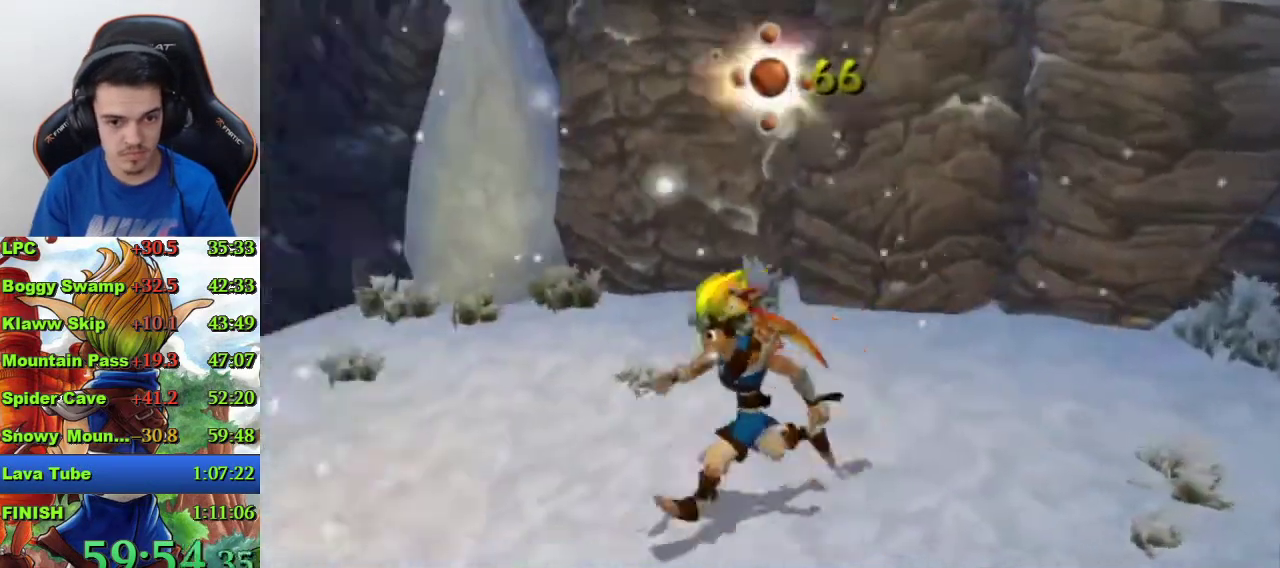
{"buttons": [], "left_stick": "left", "right_stick": "center", "events": [[267, "right_stick", "center"], [300, "left_stick", "up-left"], [367, "left_stick", "left"]]}
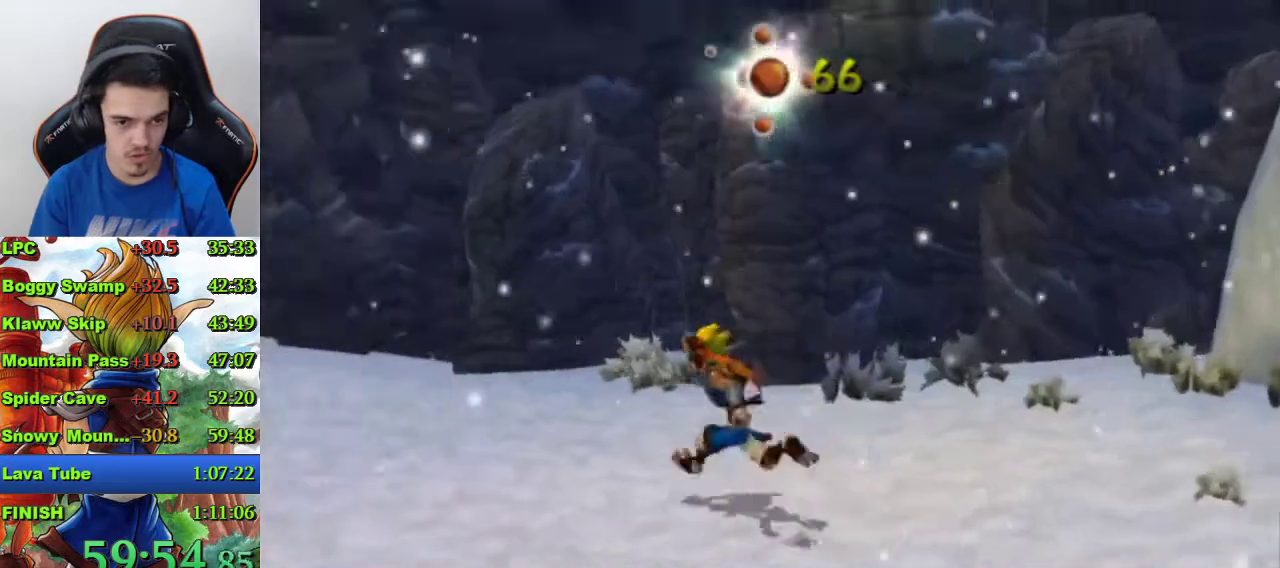
{"buttons": ["CROSS"], "left_stick": "up-left", "right_stick": "center", "events": [[167, "R1", "down"], [200, "left_stick", "up-left"], [233, "R1", "up"], [467, "CROSS", "down"]]}
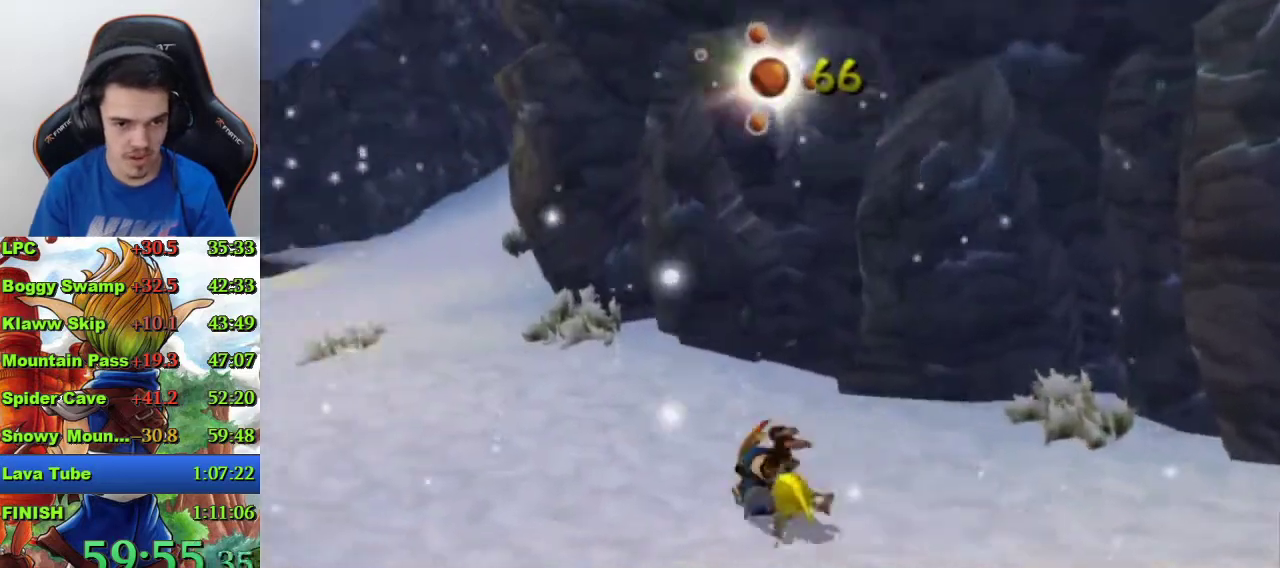
{"buttons": [], "left_stick": "up", "right_stick": "center", "events": [[33, "left_stick", "center"], [400, "CROSS", "up"], [400, "left_stick", "up-left"], [467, "left_stick", "up"]]}
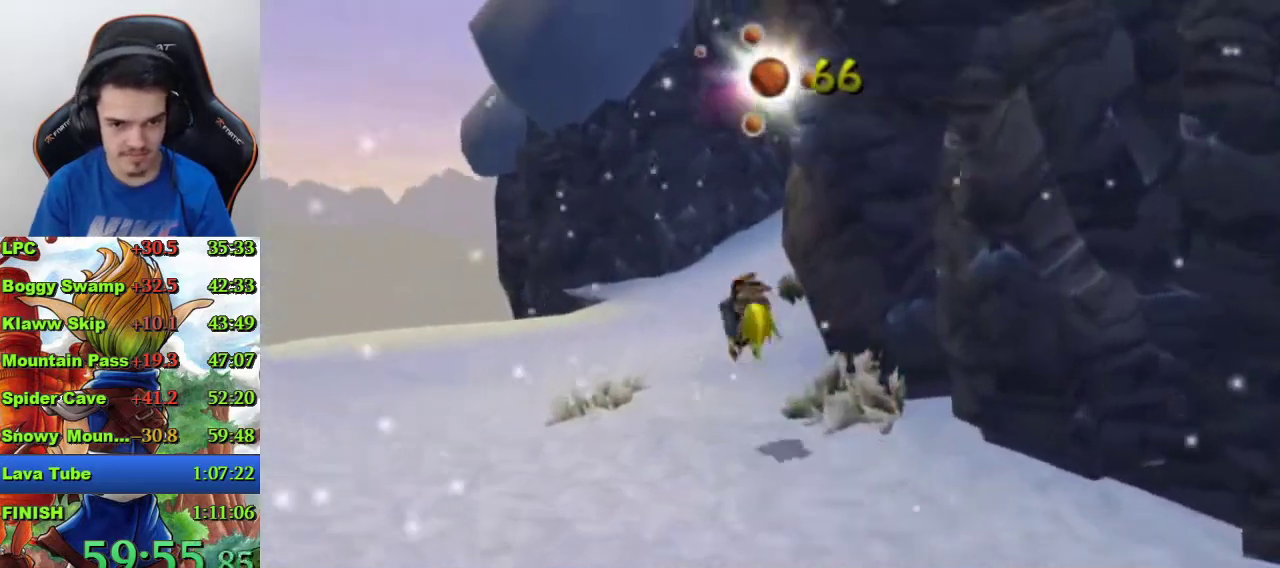
{"buttons": [], "left_stick": "up-right", "right_stick": "center", "events": [[267, "left_stick", "up-right"], [333, "R1", "down"], [433, "R1", "up"]]}
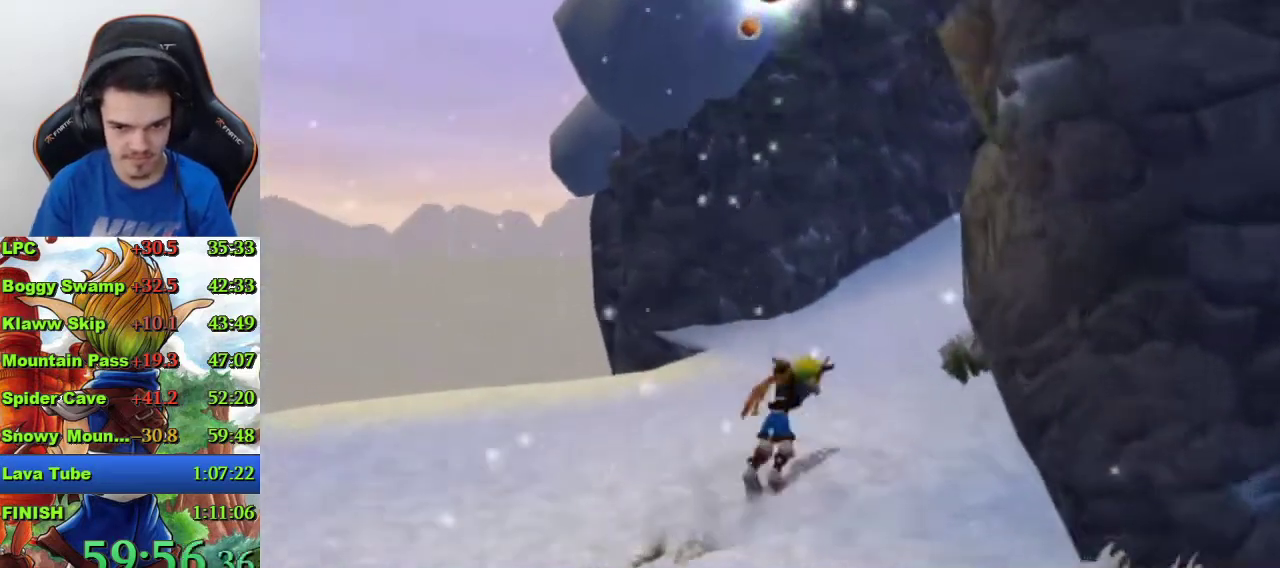
{"buttons": [], "left_stick": "up-right", "right_stick": "left", "events": [[67, "CROSS", "down"], [200, "CROSS", "up"], [300, "right_stick", "left"]]}
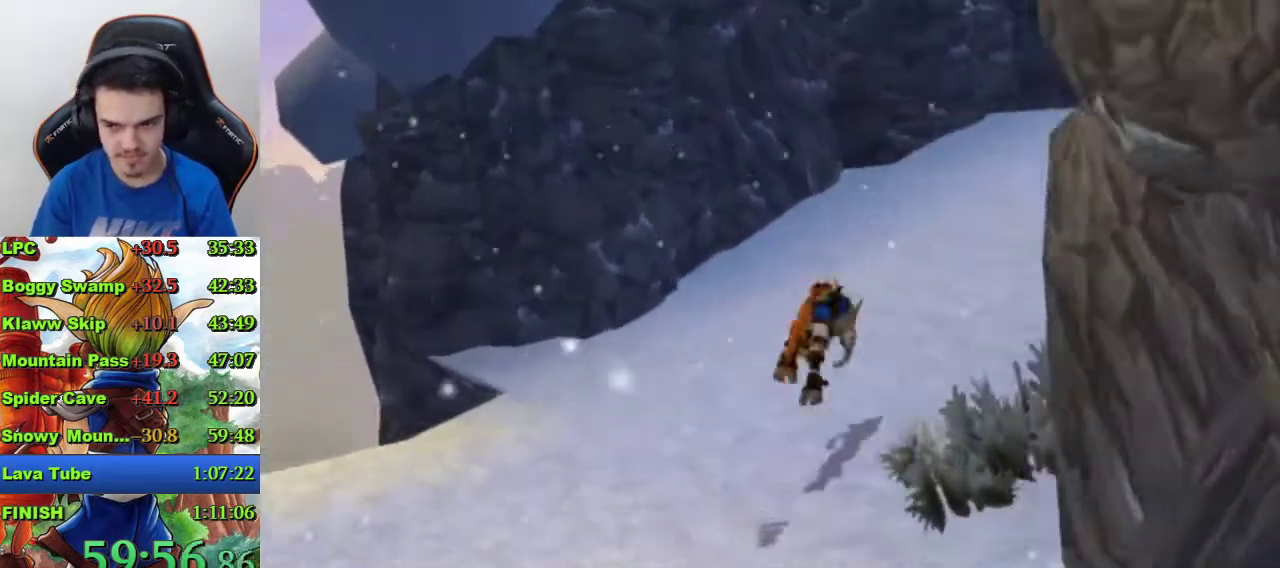
{"buttons": ["SQUARE"], "left_stick": "up-right", "right_stick": "center", "events": [[267, "right_stick", "center"], [333, "SQUARE", "down"]]}
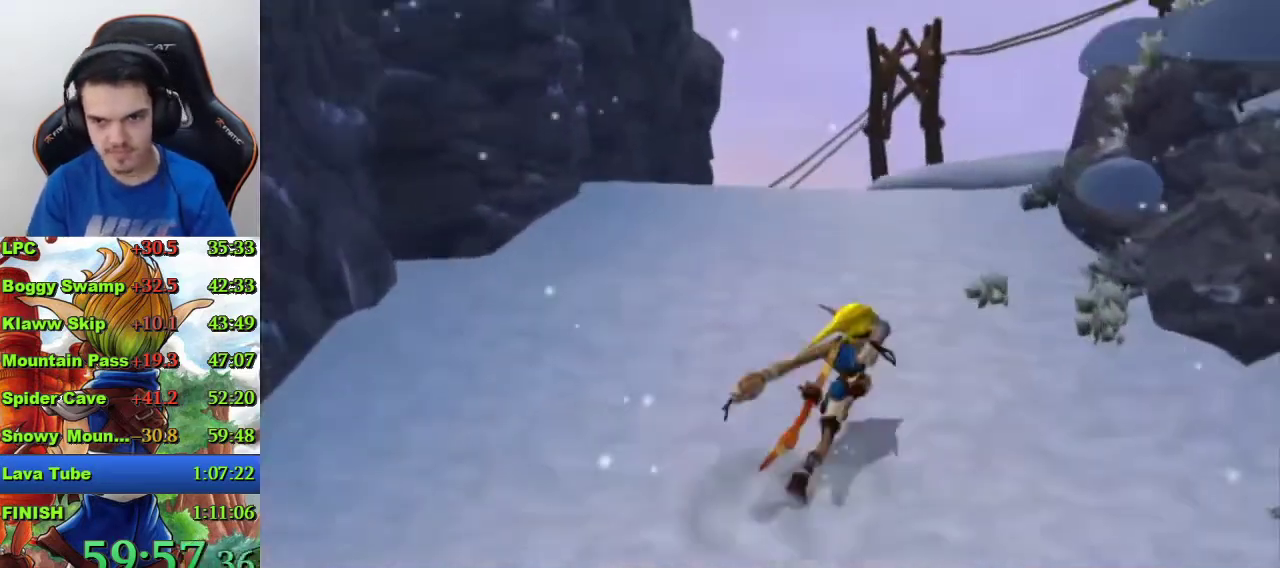
{"buttons": [], "left_stick": "up", "right_stick": "center", "events": [[33, "left_stick", "up"], [100, "SQUARE", "up"], [333, "R1", "down"], [433, "R1", "up"]]}
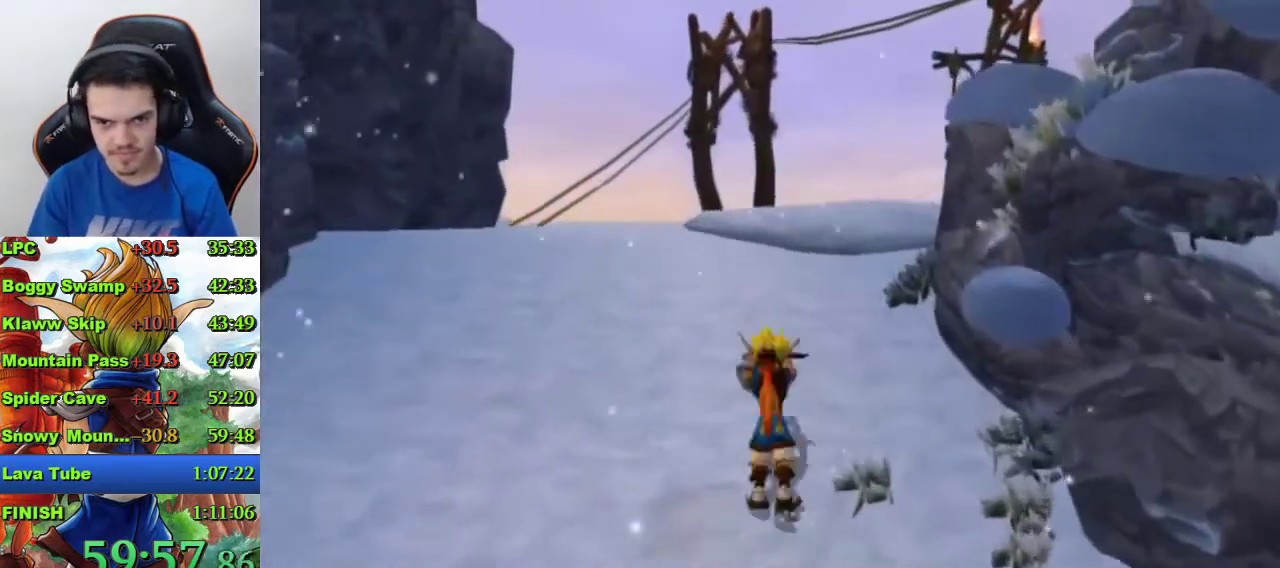
{"buttons": [], "left_stick": "up-right", "right_stick": "center", "events": [[133, "CROSS", "down"], [233, "left_stick", "up-right"], [467, "CROSS", "up"]]}
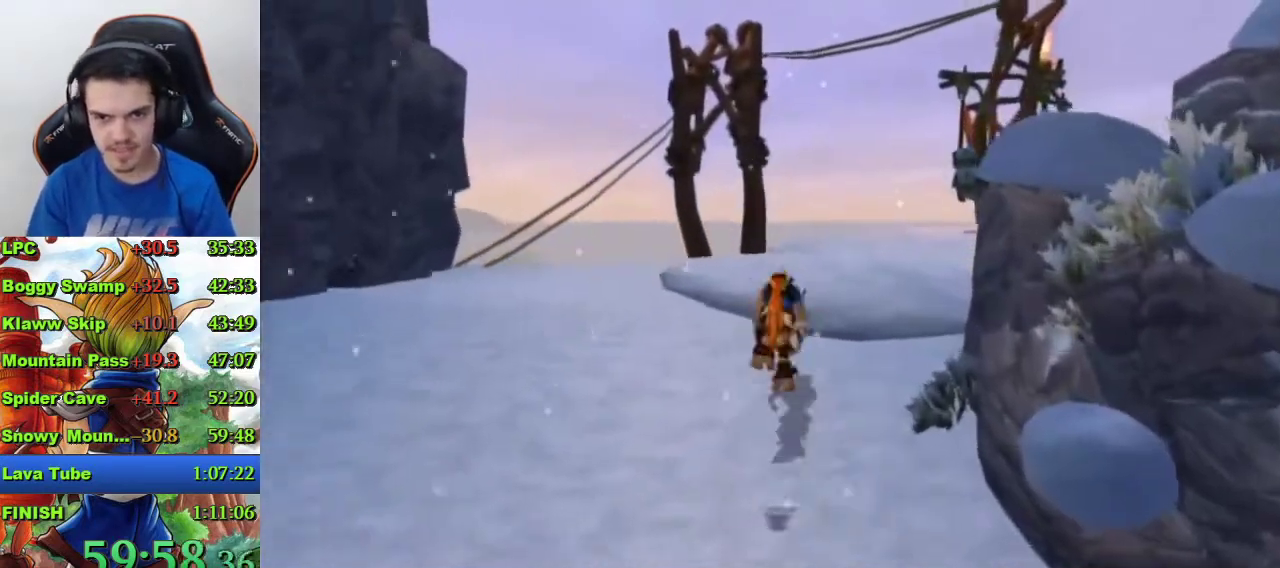
{"buttons": ["SQUARE"], "left_stick": "up-right", "right_stick": "center", "events": [[333, "SQUARE", "down"]]}
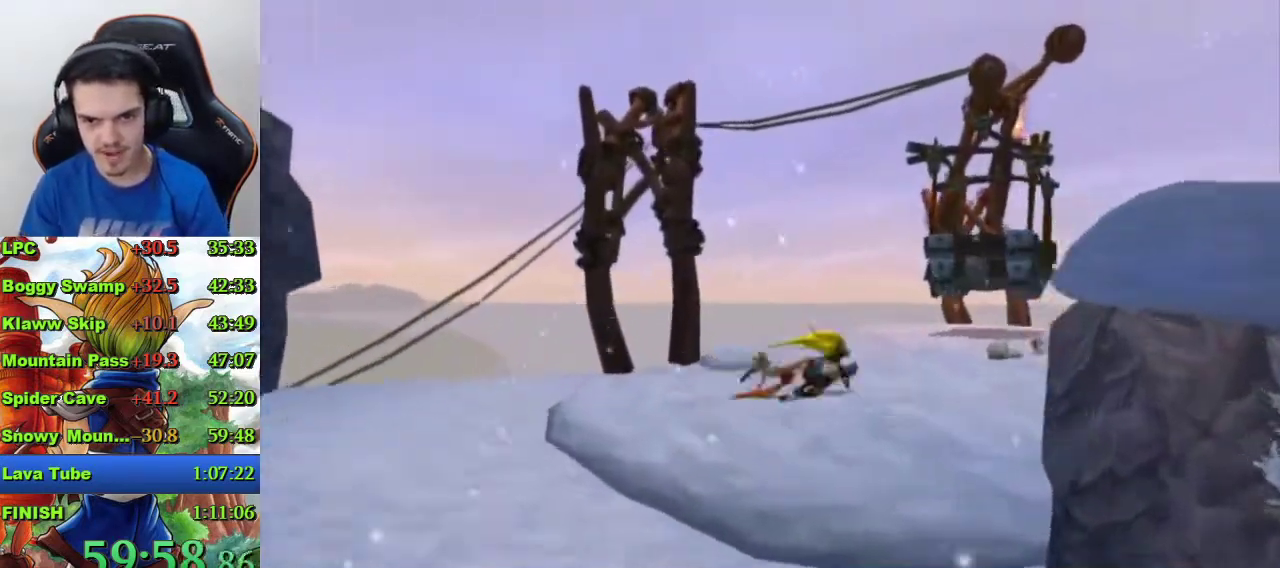
{"buttons": [], "left_stick": "up-right", "right_stick": "down-right", "events": [[200, "SQUARE", "up"], [200, "left_stick", "down-left"], [267, "left_stick", "up-right"], [367, "right_stick", "down-right"]]}
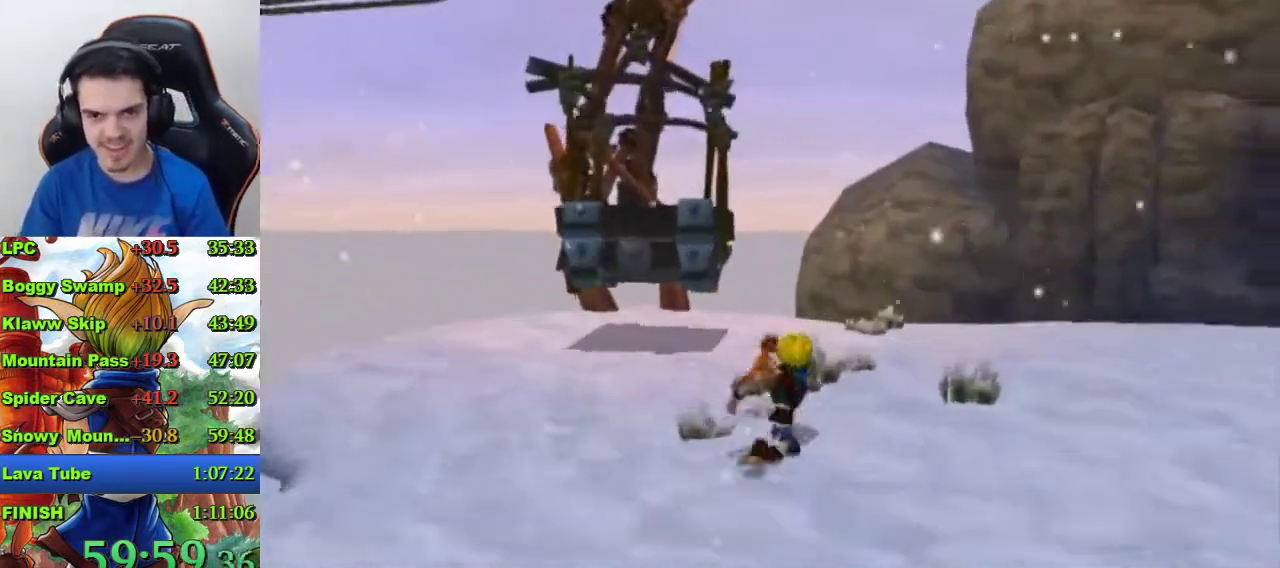
{"buttons": ["CROSS"], "left_stick": "up-right", "right_stick": "center", "events": [[367, "right_stick", "center"], [500, "CROSS", "down"]]}
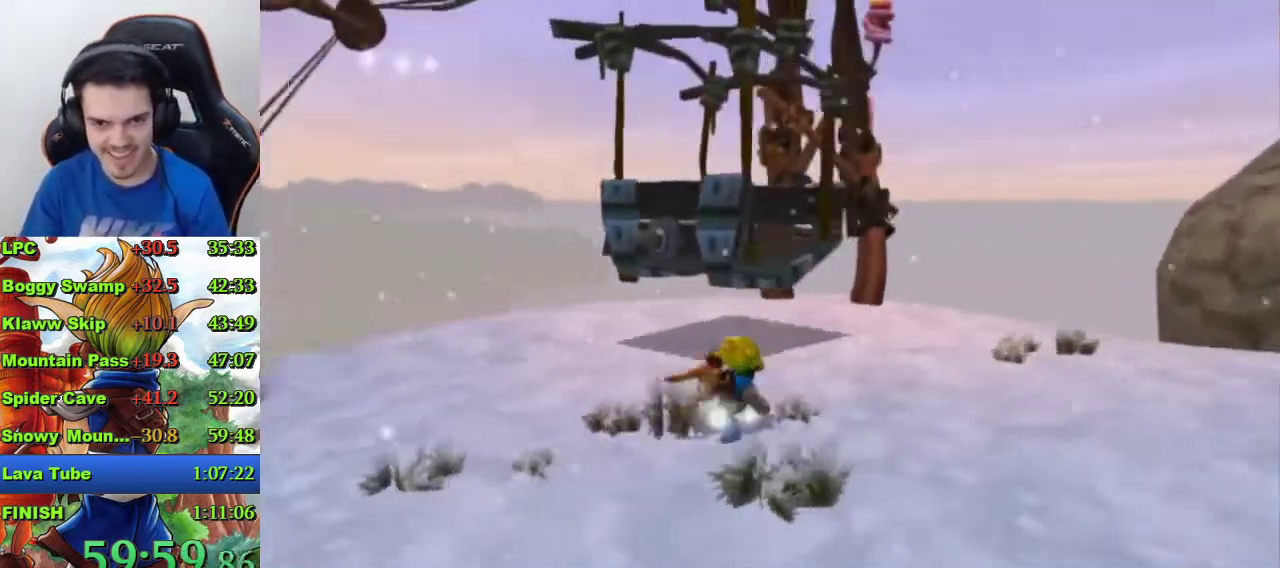
{"buttons": ["CROSS"], "left_stick": "up", "right_stick": "center", "events": [[33, "left_stick", "up"], [167, "CROSS", "up"], [433, "CROSS", "down"]]}
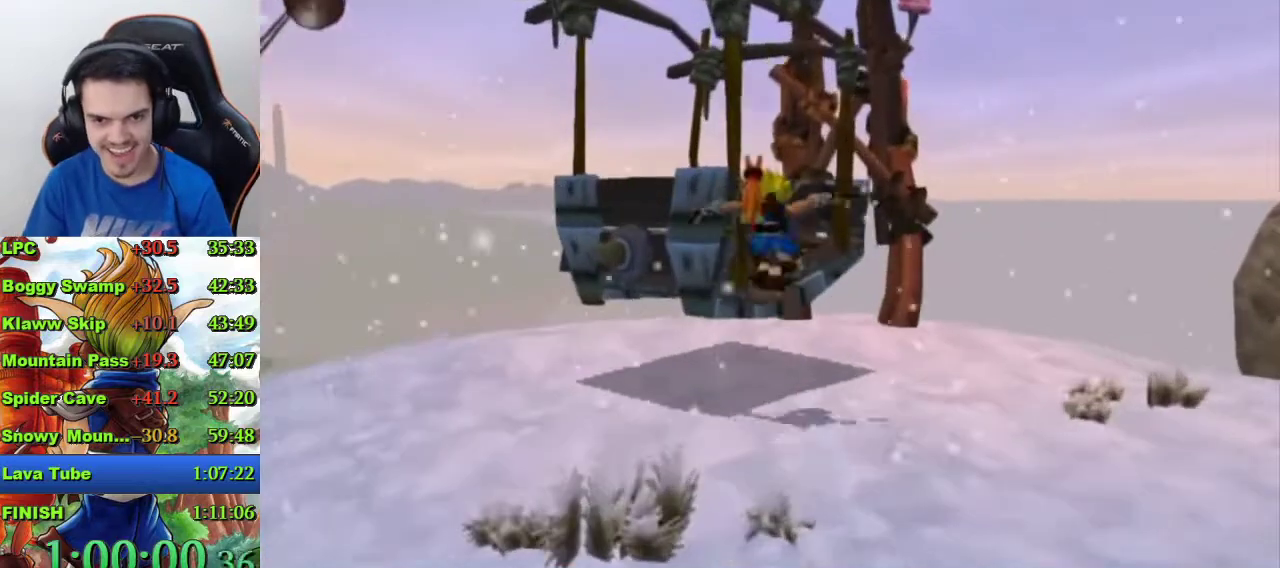
{"buttons": [], "left_stick": "up", "right_stick": "center", "events": [[100, "CROSS", "up"]]}
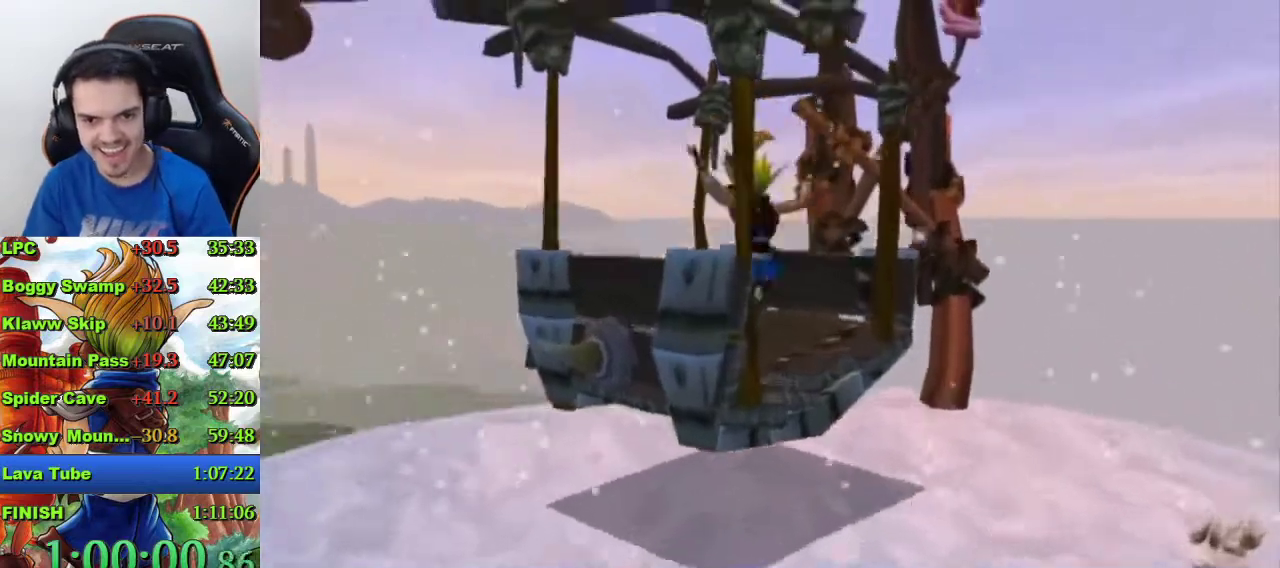
{"buttons": [], "left_stick": "center", "right_stick": "center", "events": [[33, "left_stick", "center"], [233, "CIRCLE", "down"], [333, "CIRCLE", "up"], [433, "CIRCLE", "down"], [500, "CIRCLE", "up"]]}